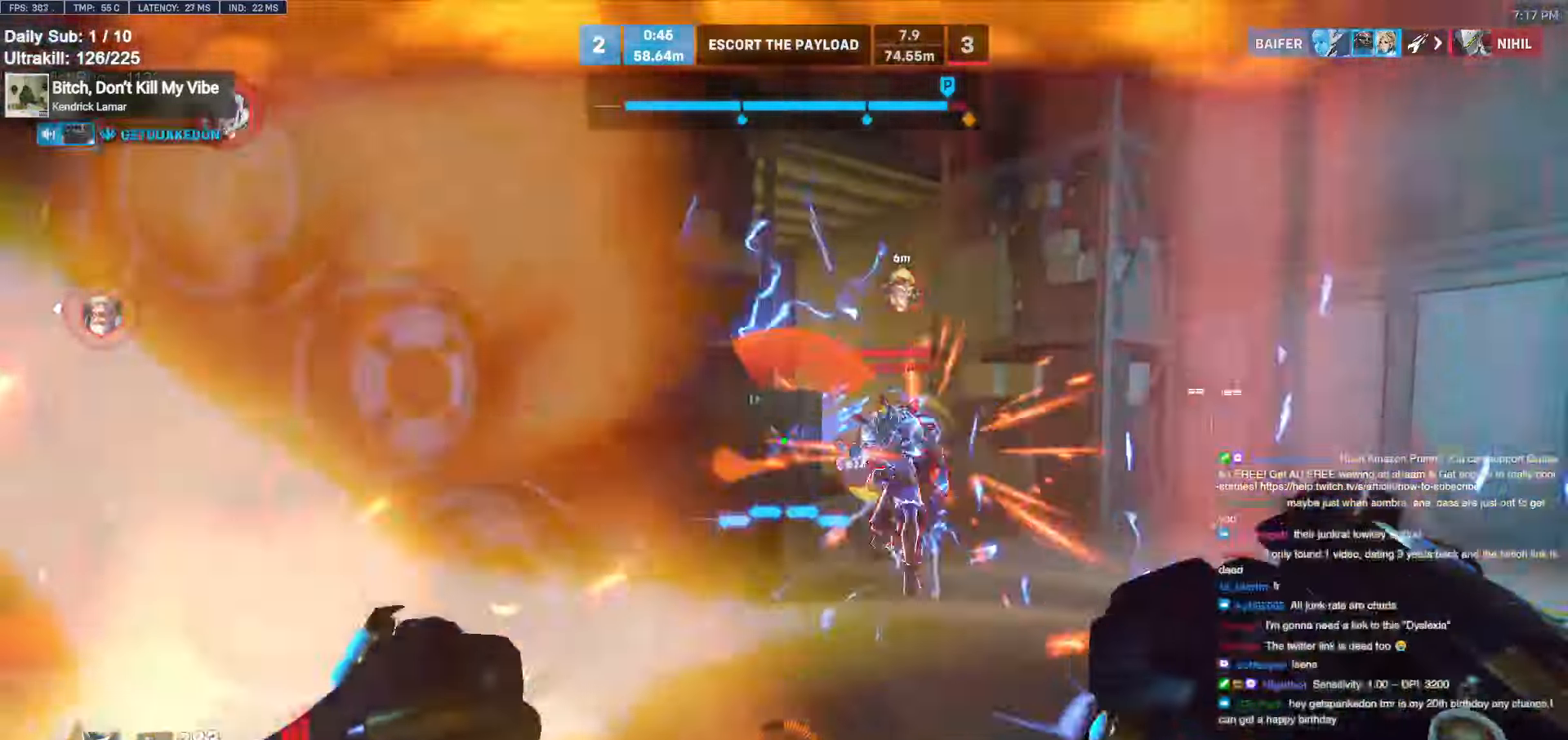
Gameplay with keyboard and mouse; each line is a JSON object with the keys and mouse buttons held at the frame after it. "events" lists presses ("down") and releases ("up") of "a", "ctrl", "d", "e", "f", "melee", "q", "r", "s", "shift", "space", "w", "mouse_left" and "mouse_right" between this image and that frame as [ms after this image, input, new state], when the widget could be followed in between. "mouse_left", "mouse_right" = the "left", "right" buttons of the "mouse" list. No other keys are recorded. Mouse movement is not recorded. Key names are as the overlay labels them; some are game actions (e.g. jump) rather than physical keys.
{"keys": ["a", "s"], "mouse": [], "events": [[50, "mouse_left", "up"], [150, "space", "up"], [233, "mouse_left", "down"], [333, "a", "down"], [333, "d", "up"], [383, "mouse_left", "up"]]}
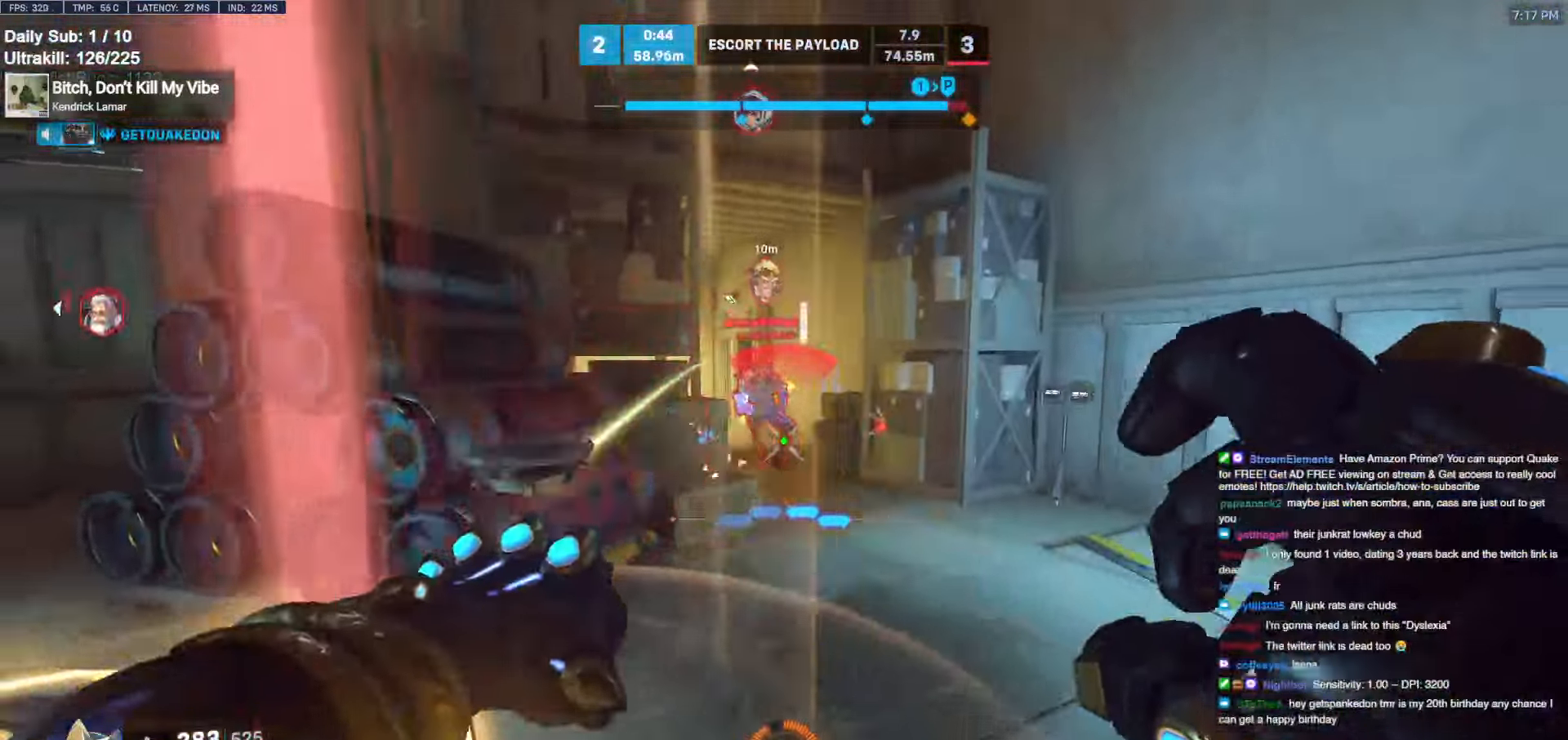
{"keys": ["a", "w"], "mouse": [], "events": [[66, "mouse_left", "down"], [66, "shift", "down"], [200, "mouse_left", "up"], [200, "shift", "up"], [250, "s", "up"], [483, "w", "down"]]}
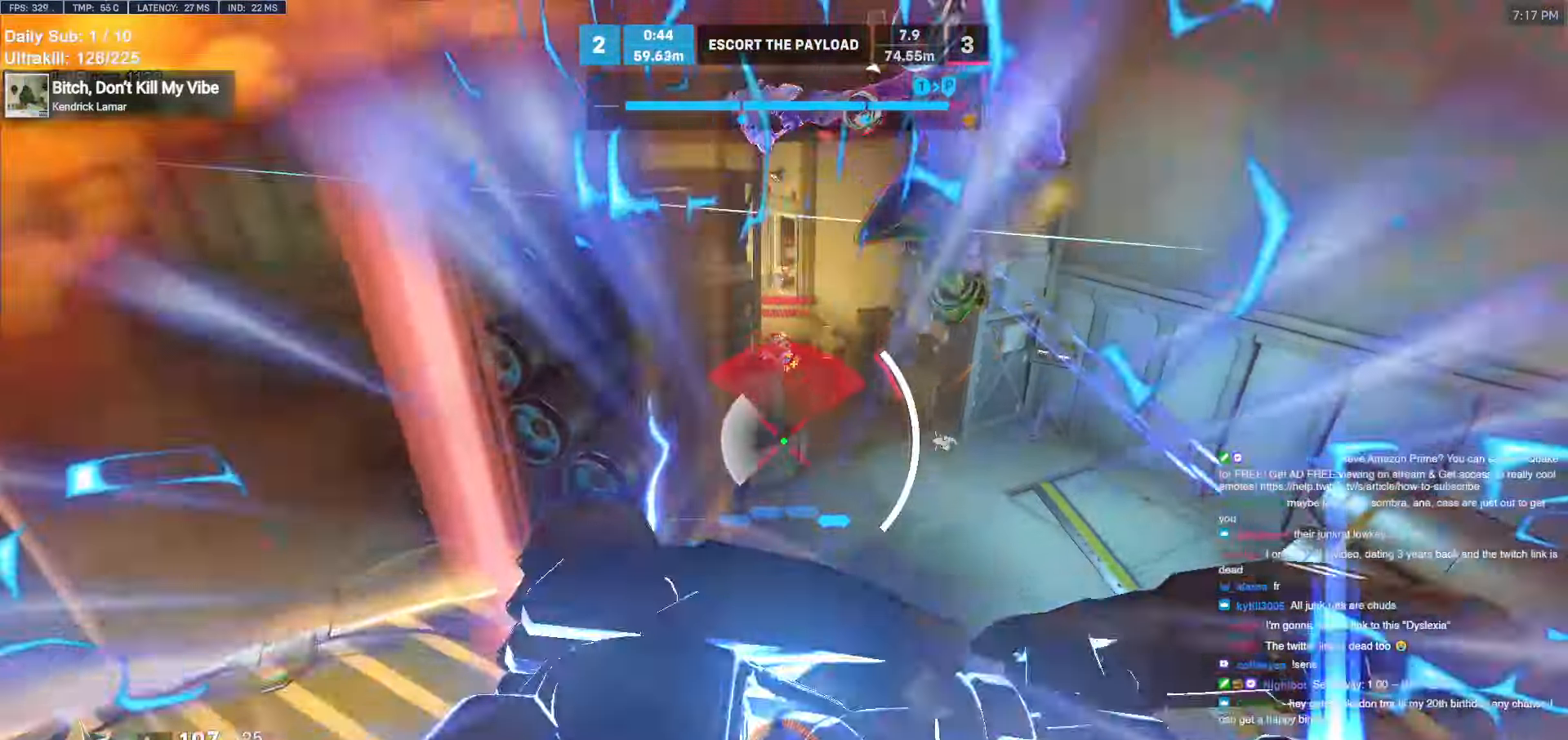
{"keys": ["a", "s"], "mouse": [], "events": [[166, "w", "up"], [366, "s", "down"]]}
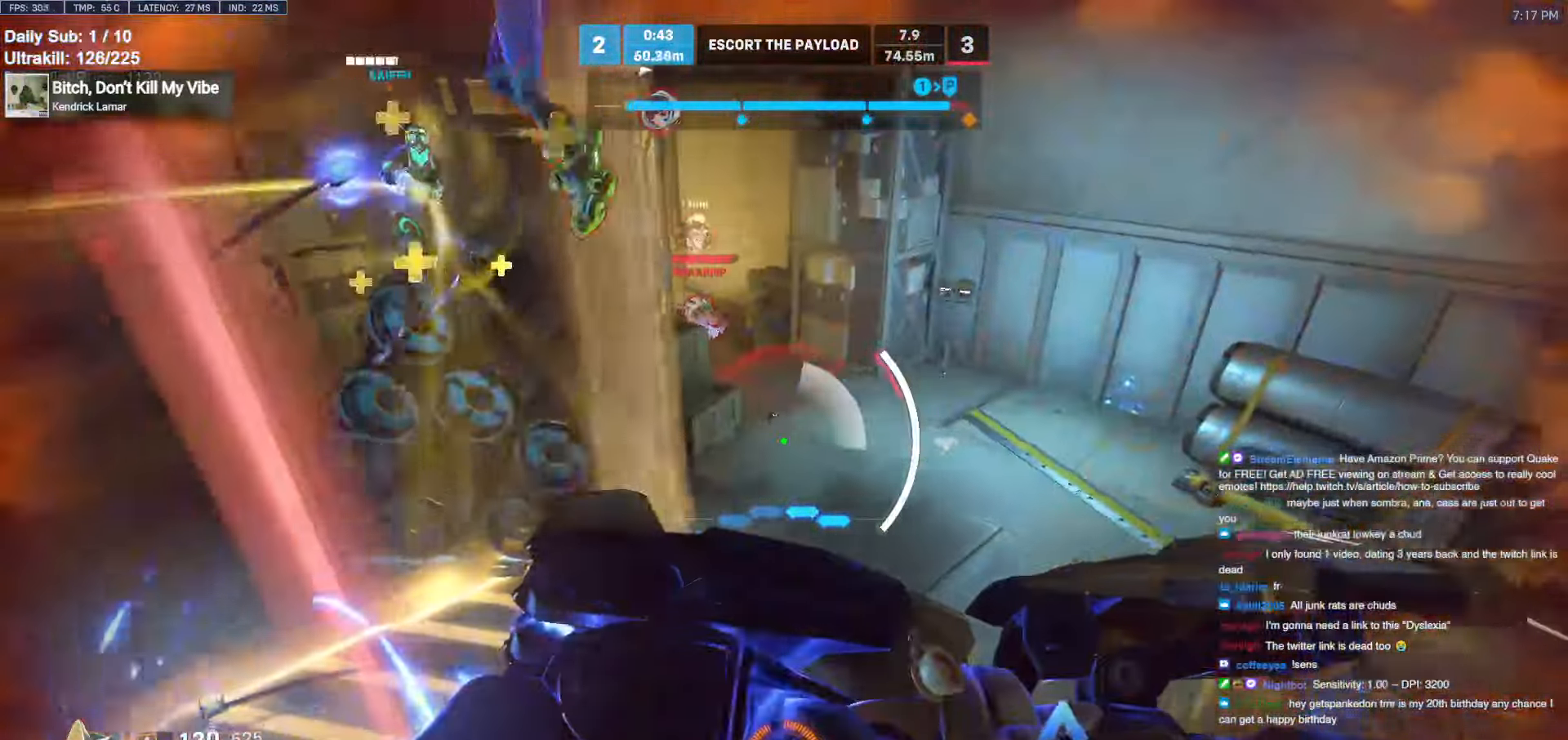
{"keys": ["s"], "mouse": [], "events": [[333, "a", "up"]]}
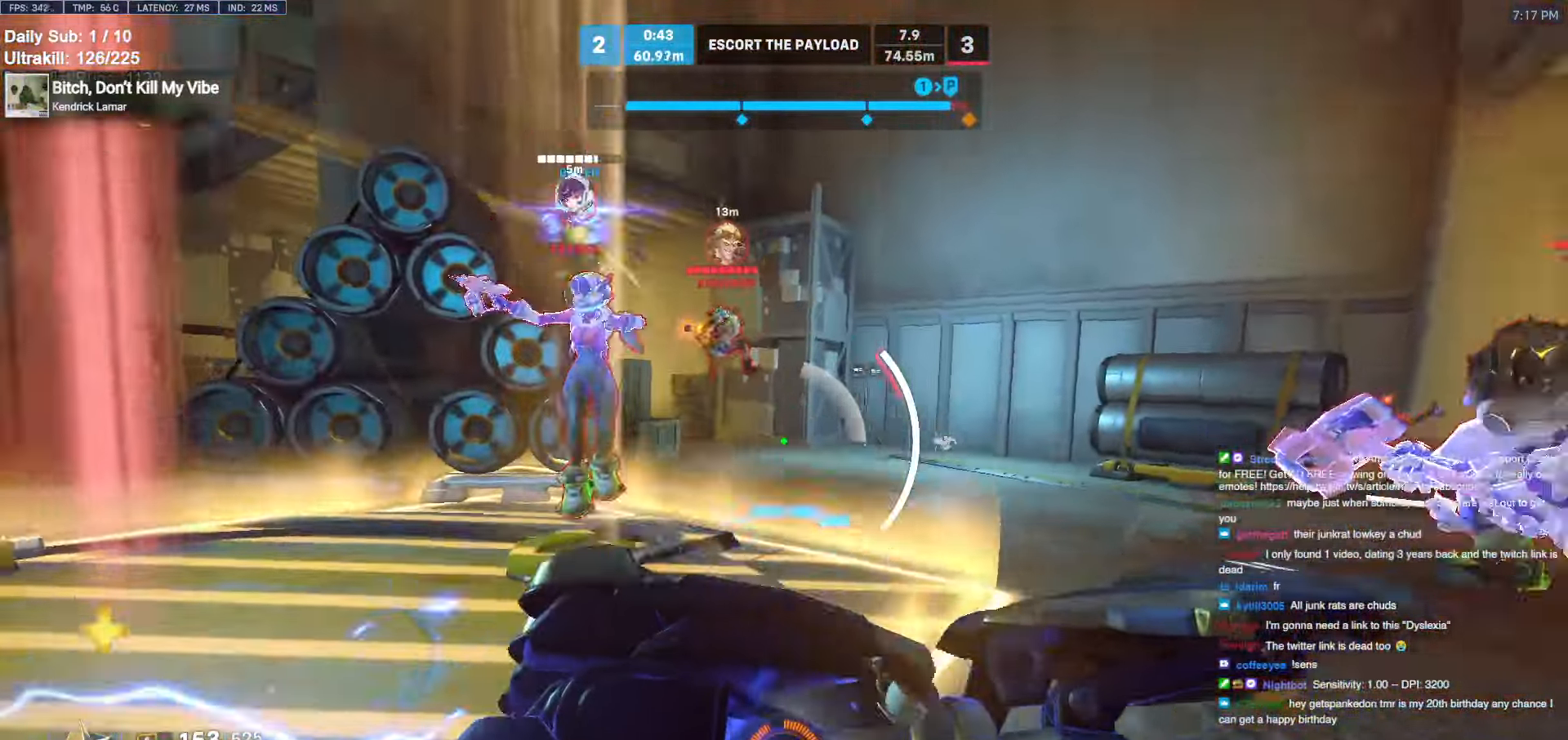
{"keys": ["d", "s"], "mouse": [], "events": [[400, "d", "down"], [400, "space", "down"], [450, "space", "up"]]}
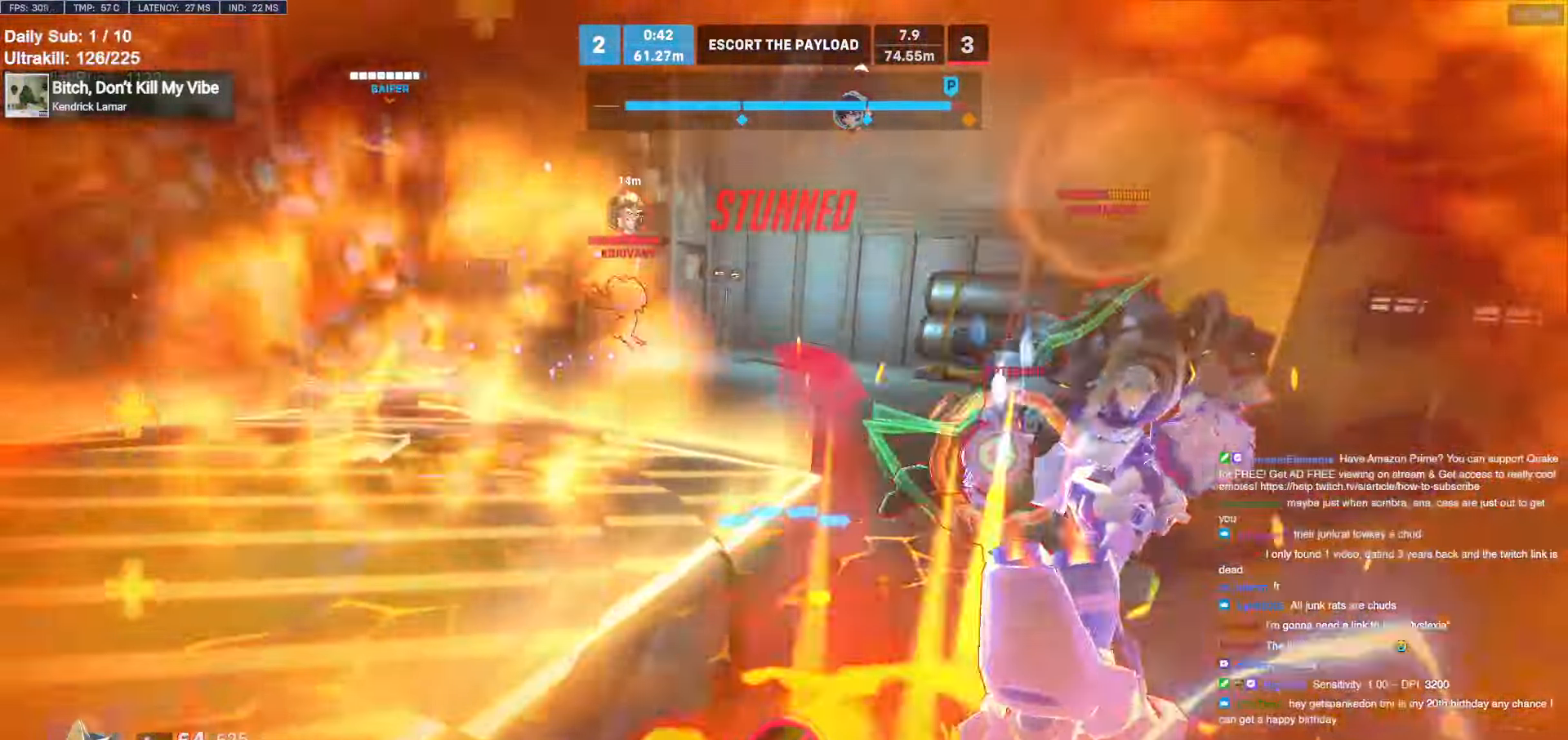
{"keys": ["s"], "mouse": [], "events": [[316, "d", "up"]]}
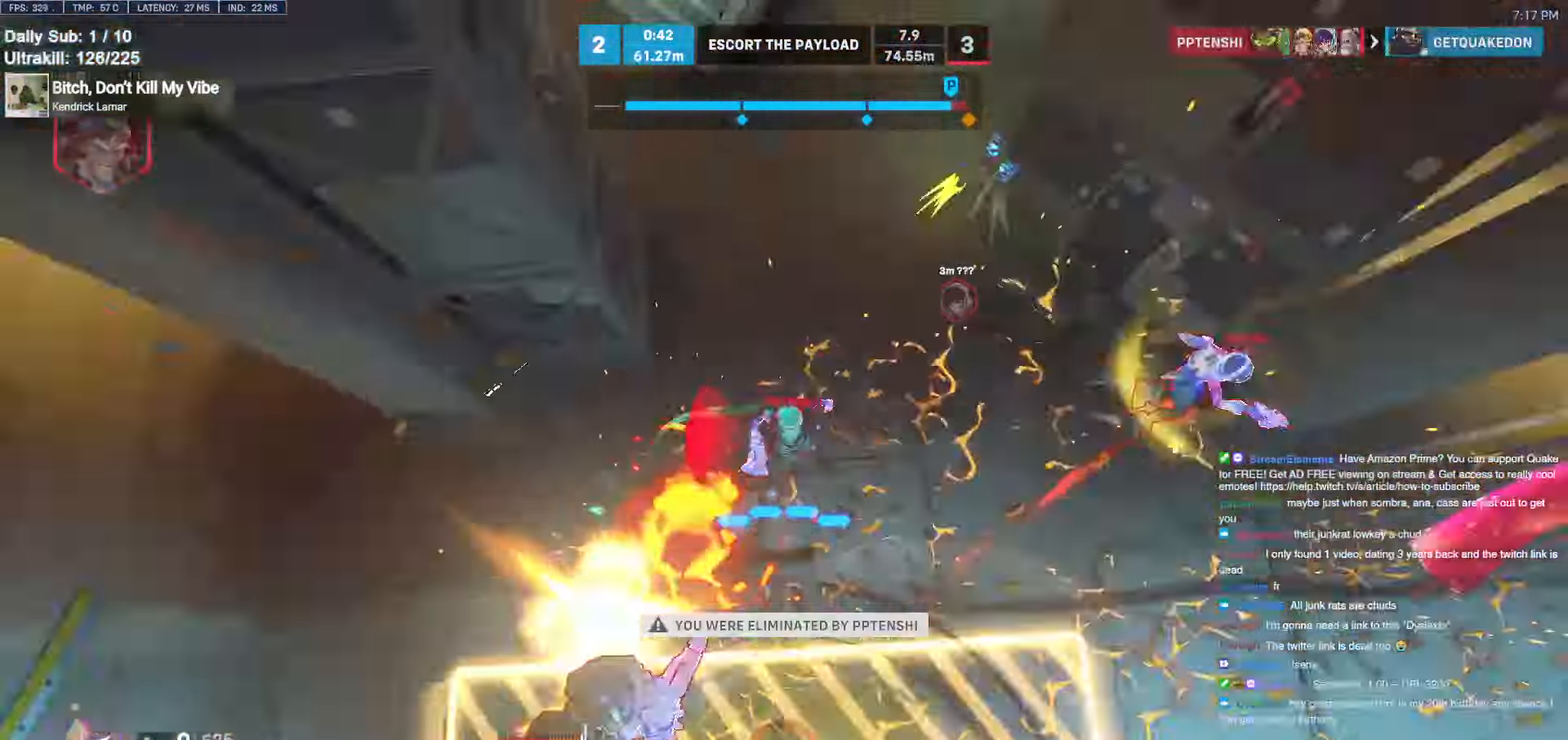
{"keys": [], "mouse": [], "events": [[16, "s", "up"]]}
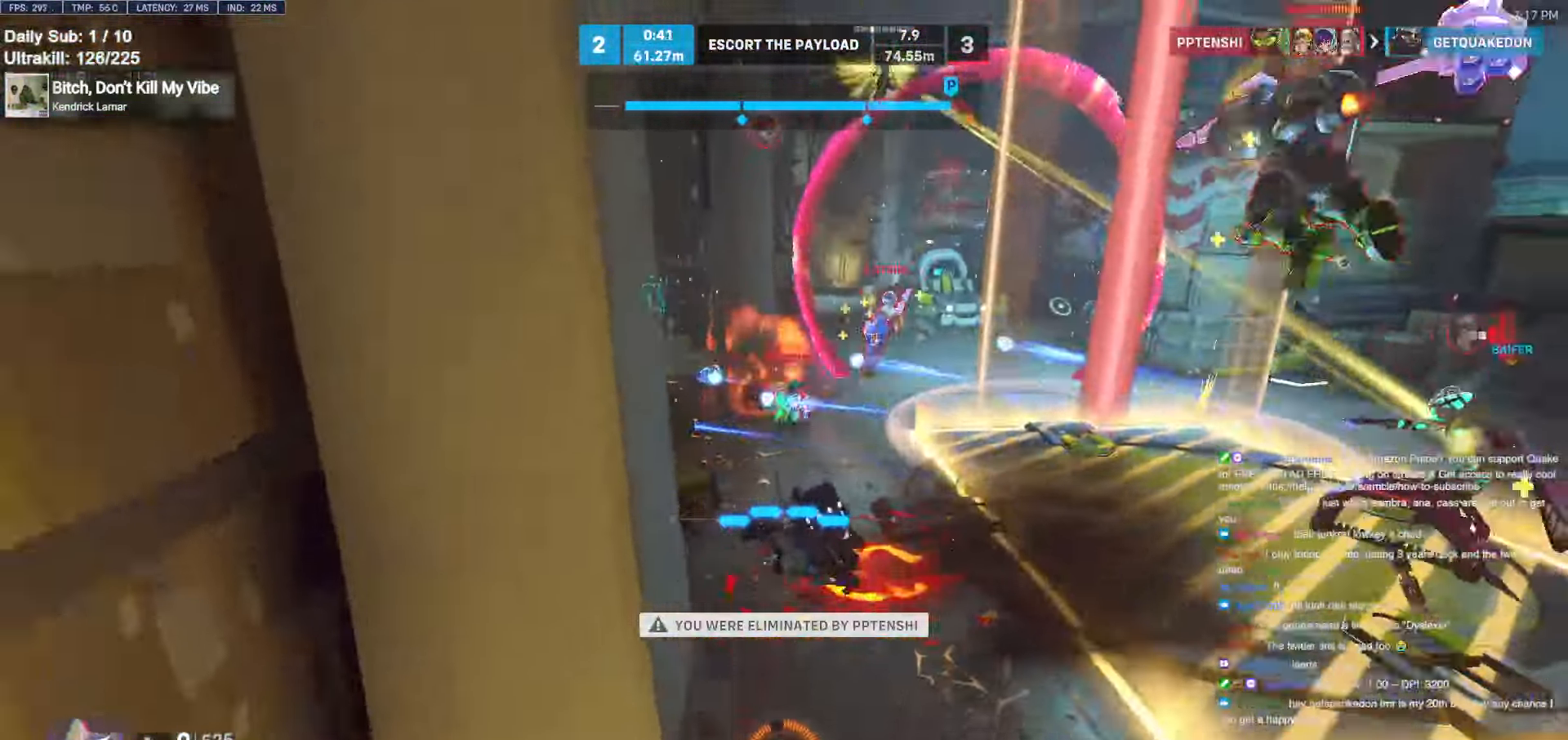
{"keys": [], "mouse": [], "events": []}
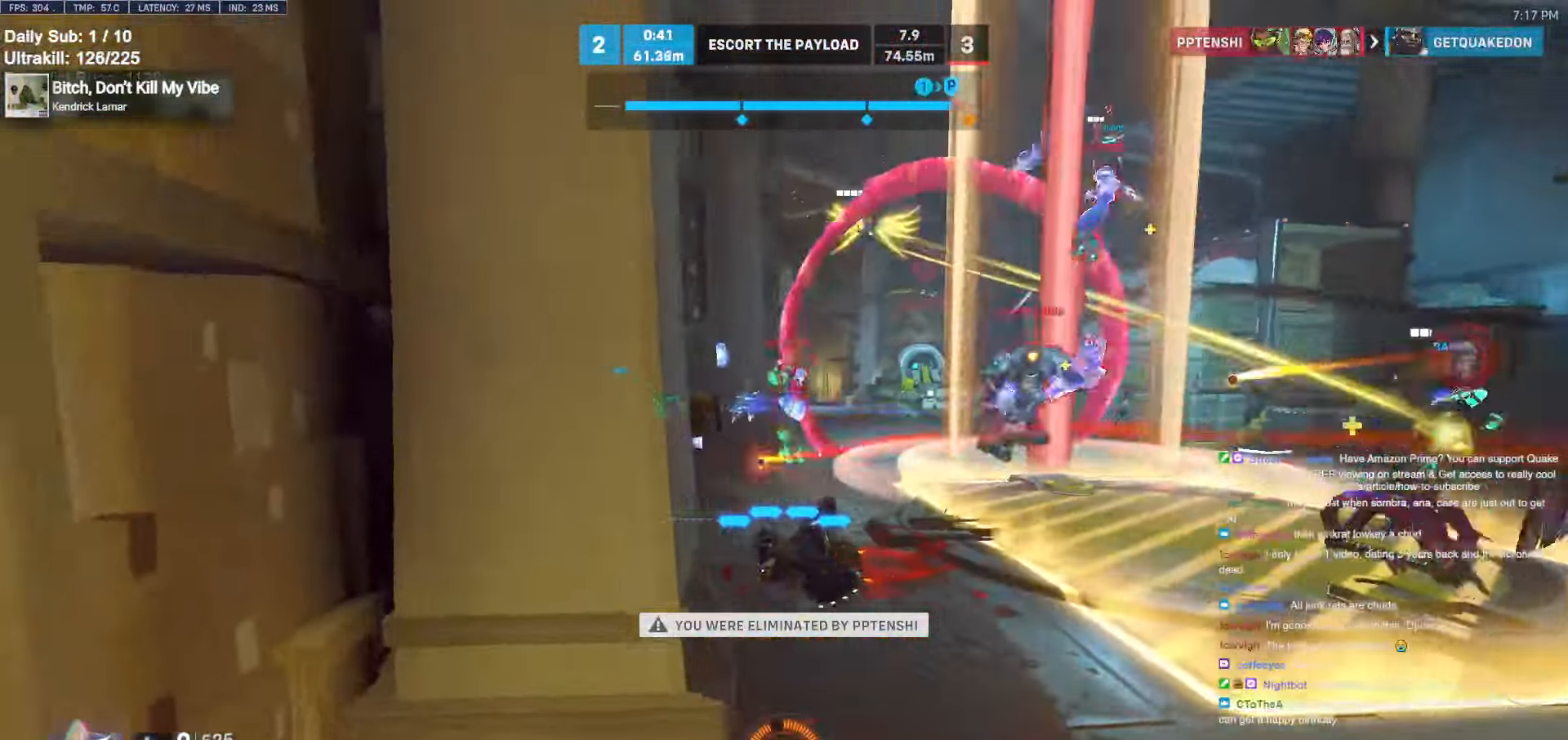
{"keys": [], "mouse": [], "events": []}
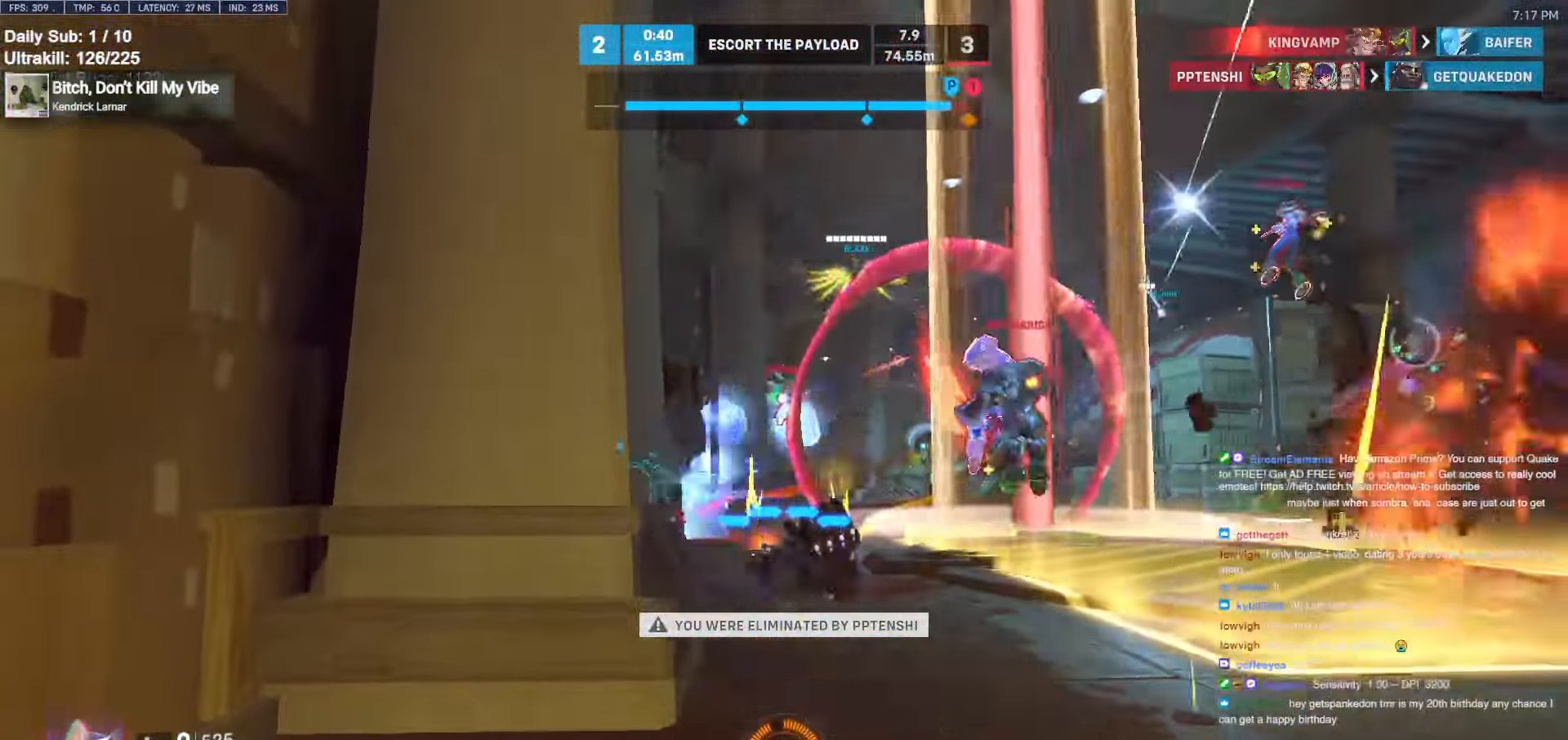
{"keys": [], "mouse": [], "events": []}
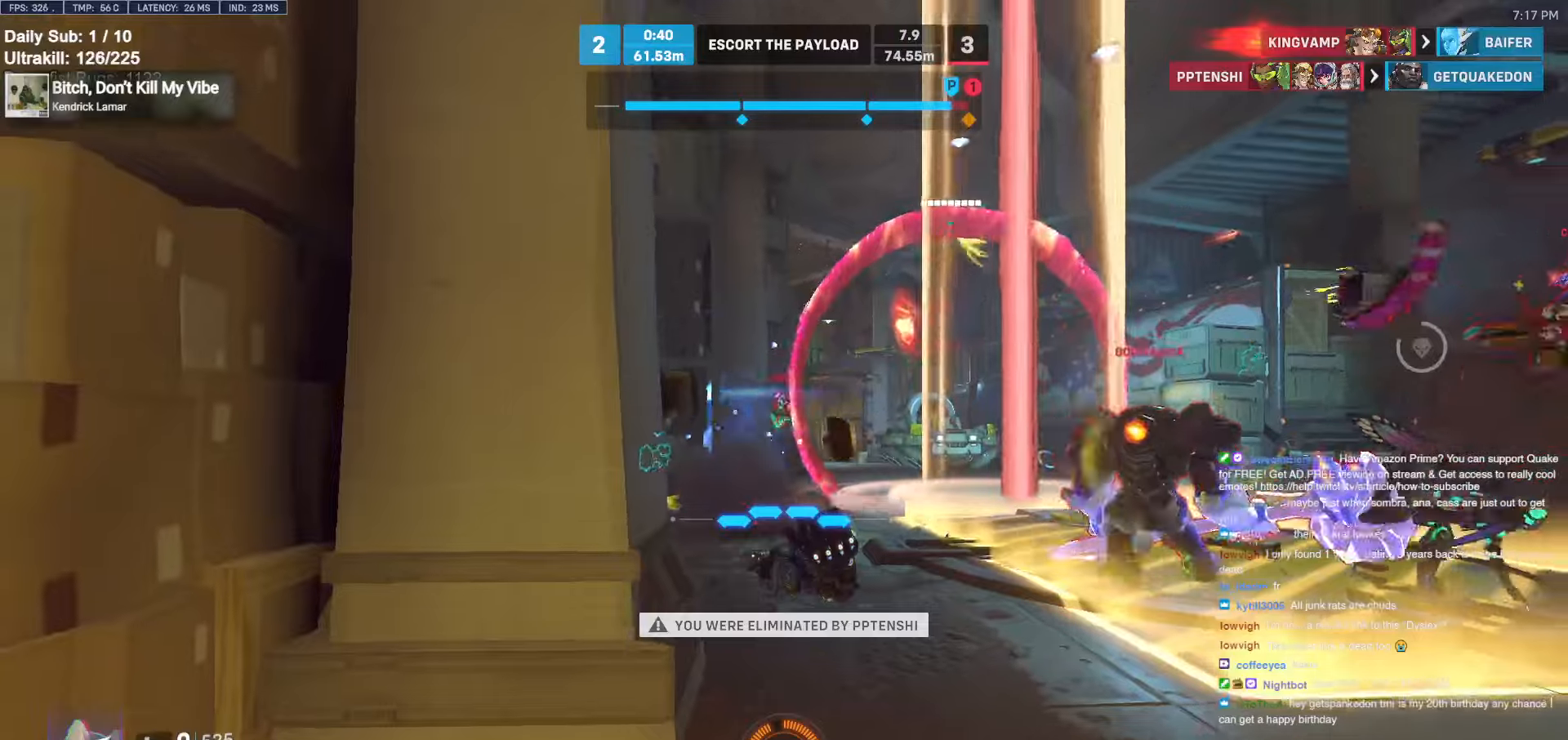
{"keys": [], "mouse": [], "events": [[400, "space", "down"], [450, "space", "up"]]}
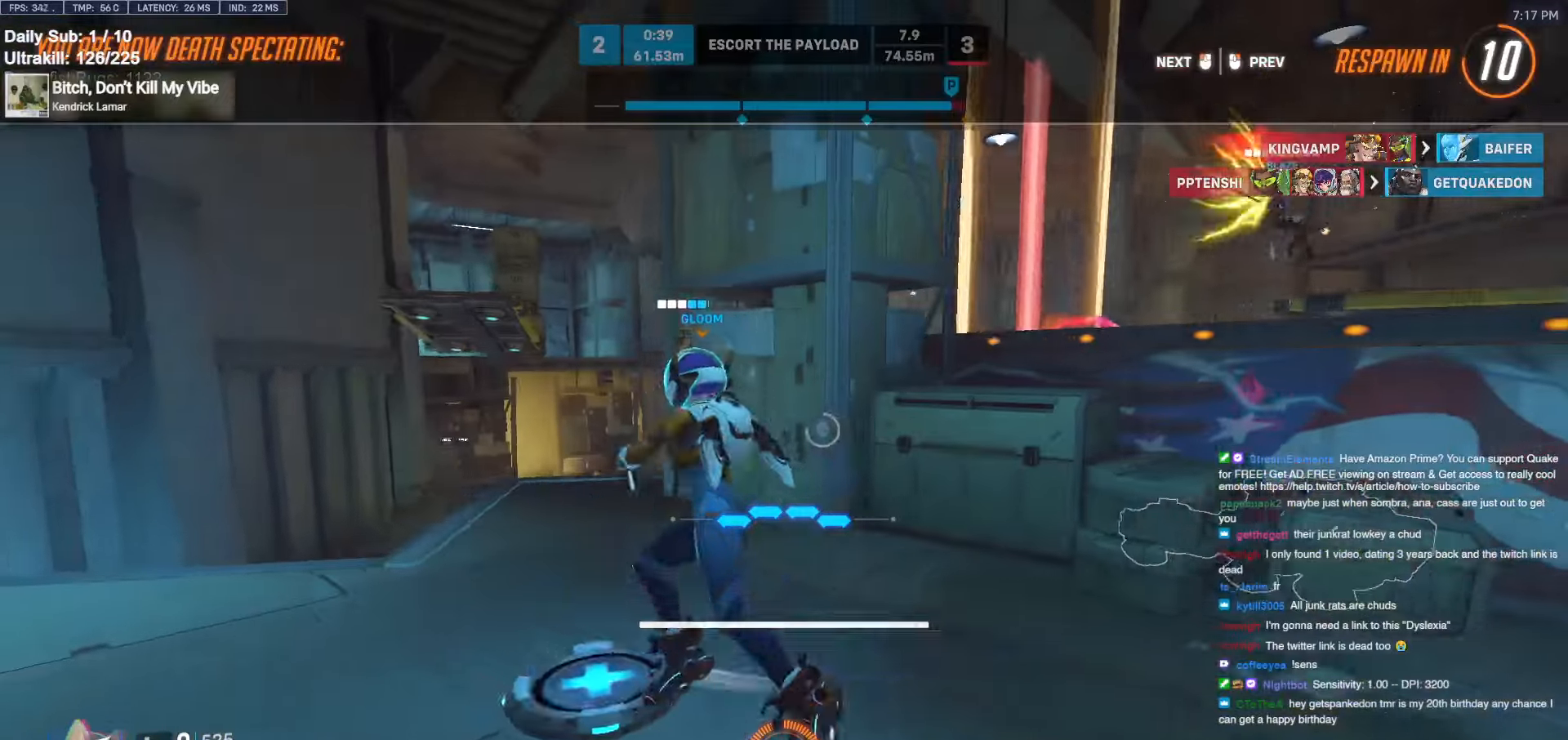
{"keys": [], "mouse": [], "events": []}
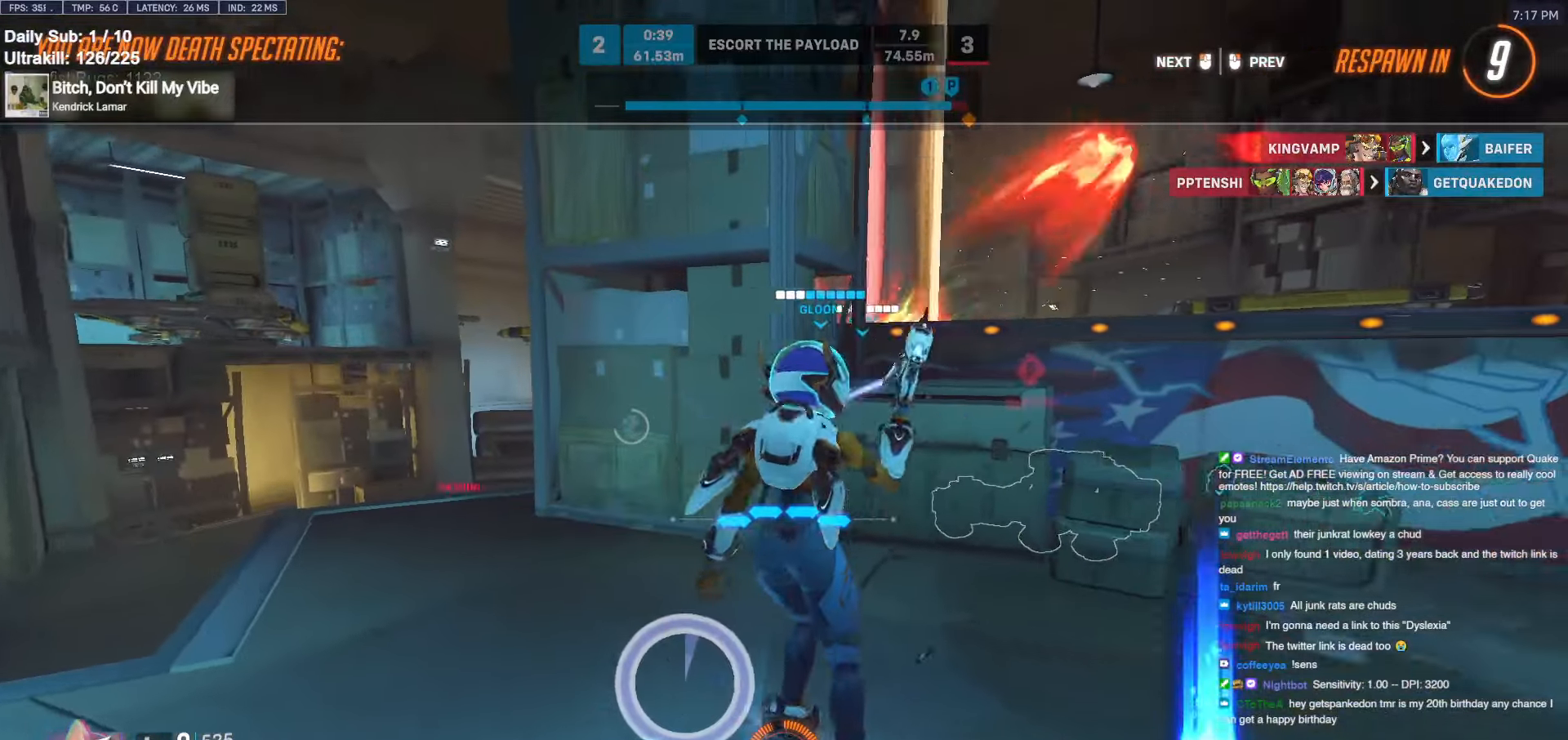
{"keys": [], "mouse": [], "events": []}
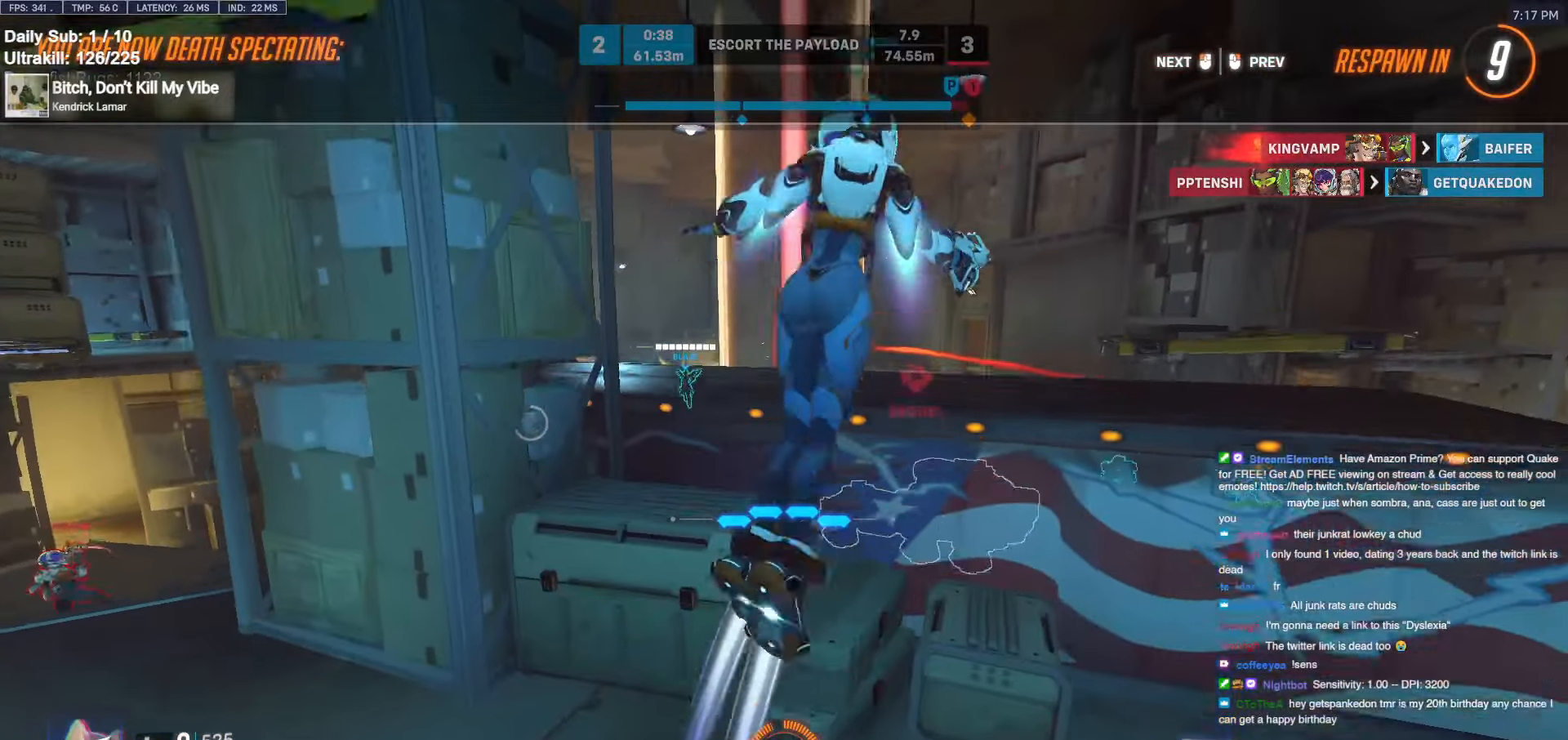
{"keys": [], "mouse": [], "events": []}
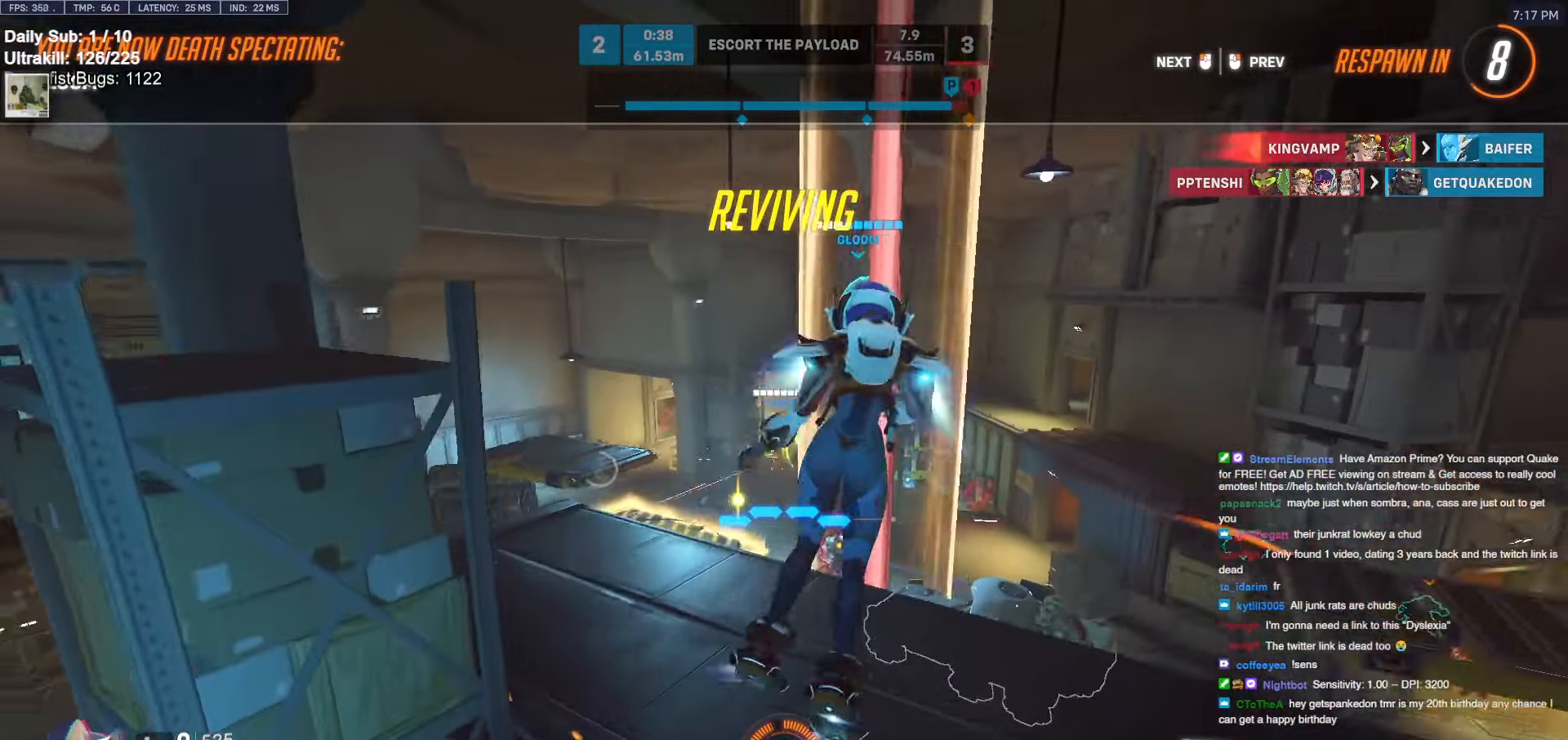
{"keys": [], "mouse": [], "events": []}
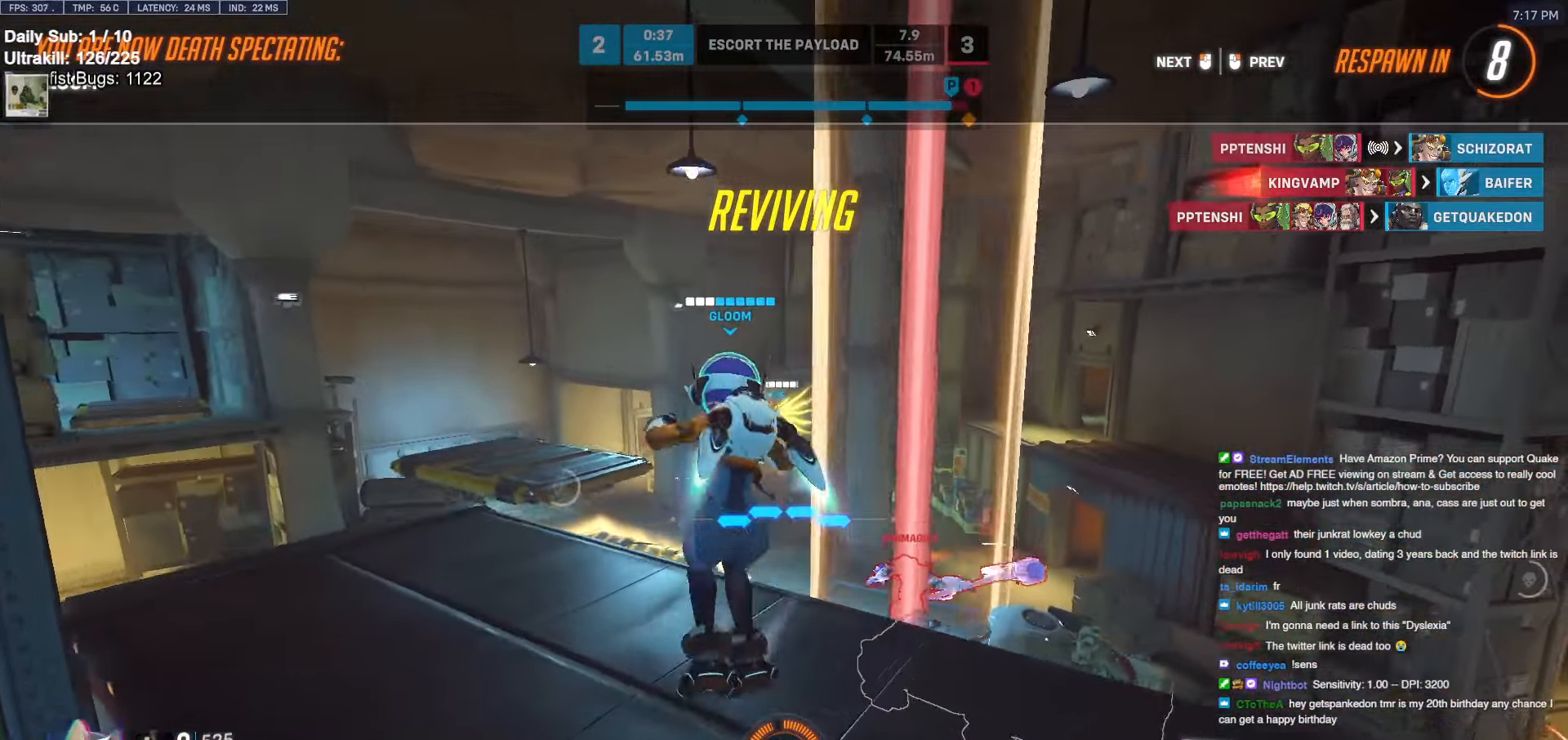
{"keys": [], "mouse": [], "events": []}
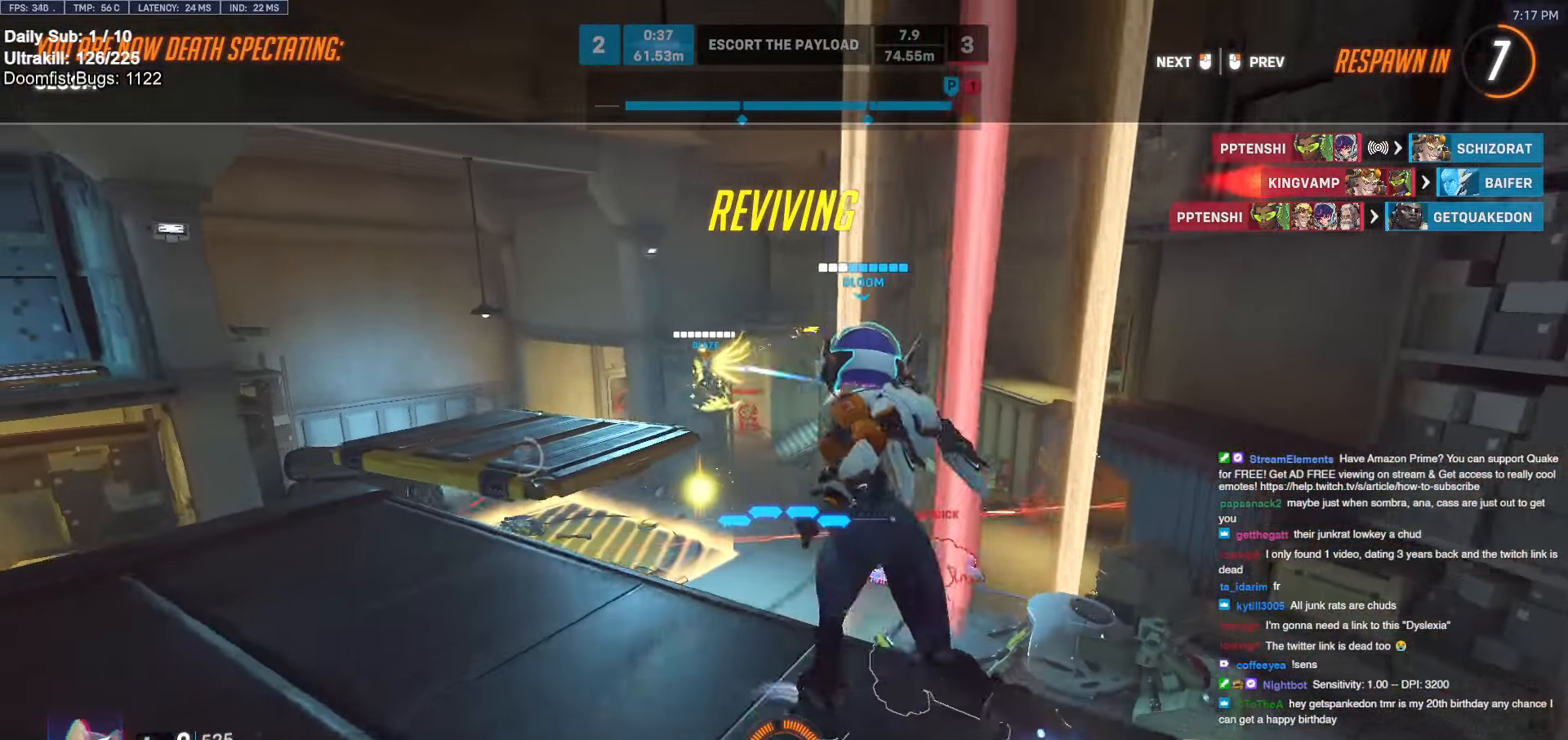
{"keys": [], "mouse": [], "events": []}
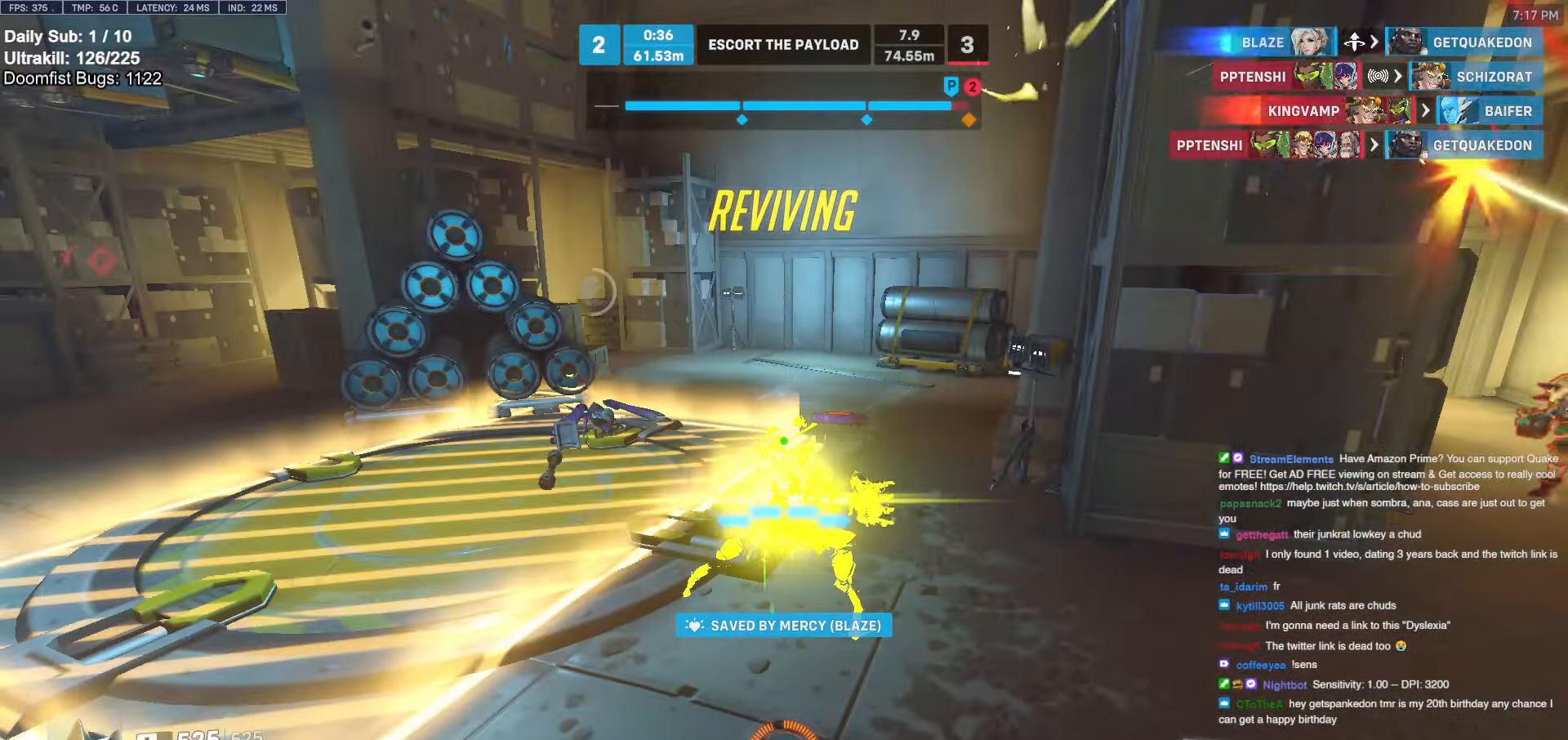
{"keys": [], "mouse": [], "events": []}
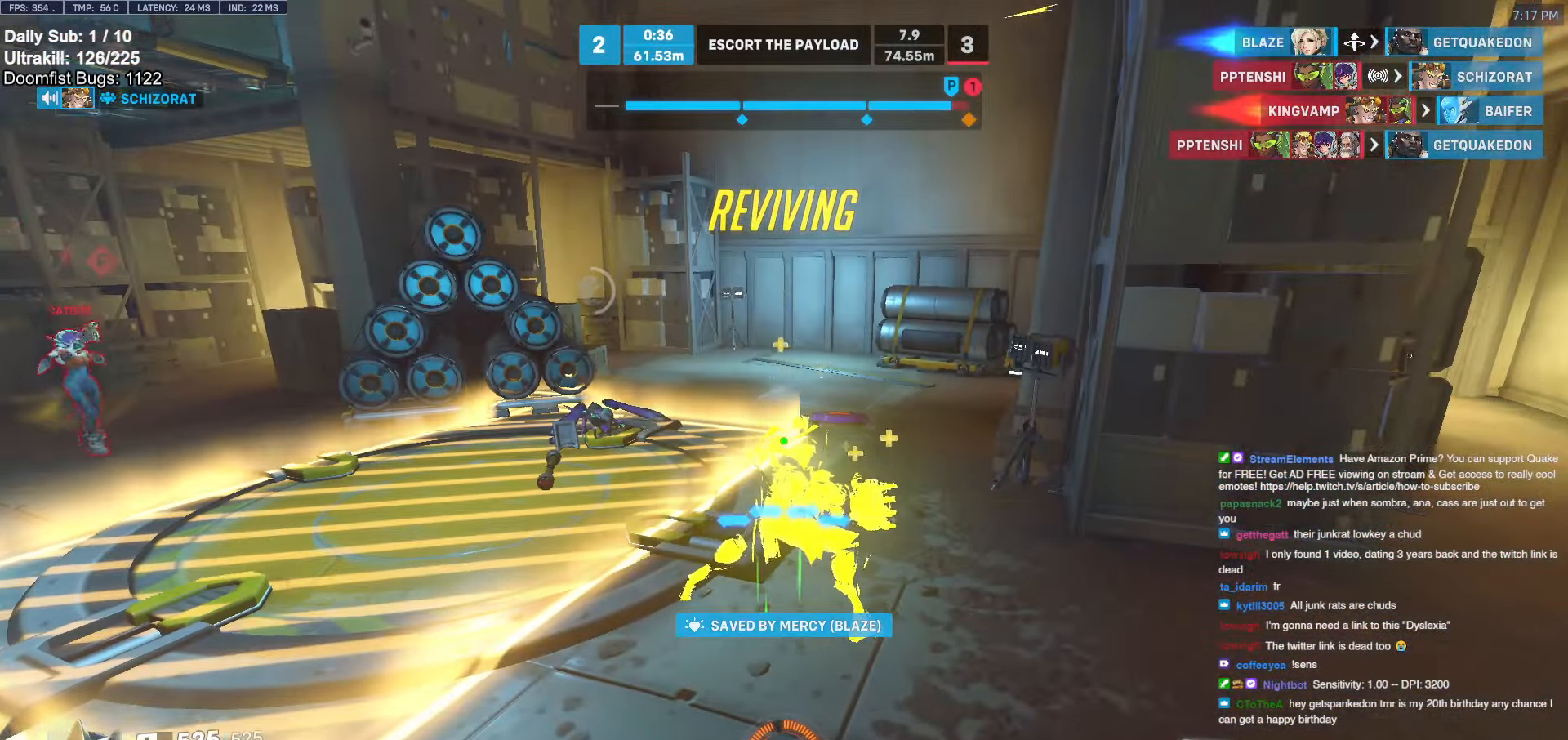
{"keys": [], "mouse": [], "events": []}
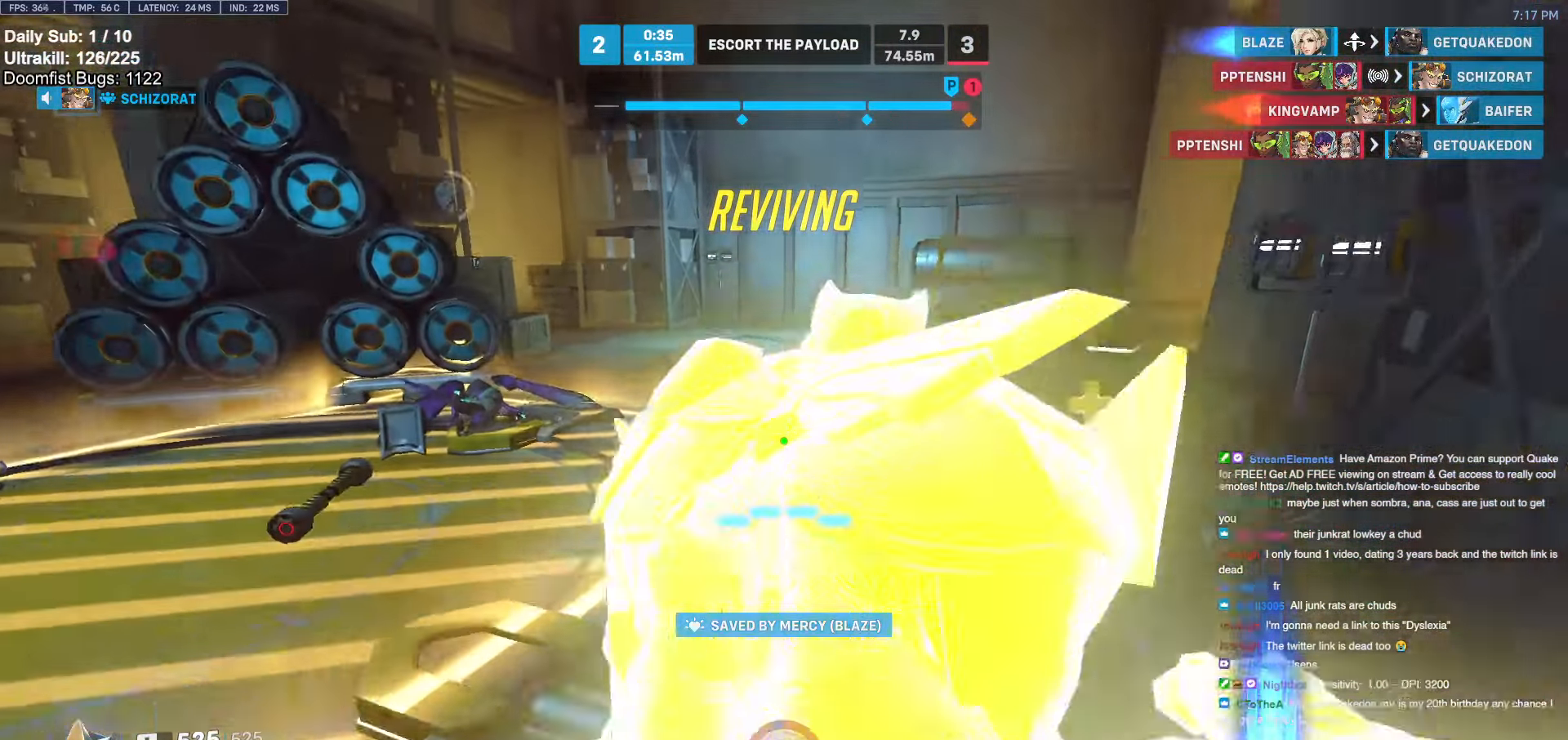
{"keys": ["d", "w"], "mouse": ["left"], "events": [[33, "d", "down"], [166, "d", "up"], [166, "w", "down"], [266, "a", "down"], [350, "a", "up"], [400, "d", "down"], [400, "mouse_left", "down"]]}
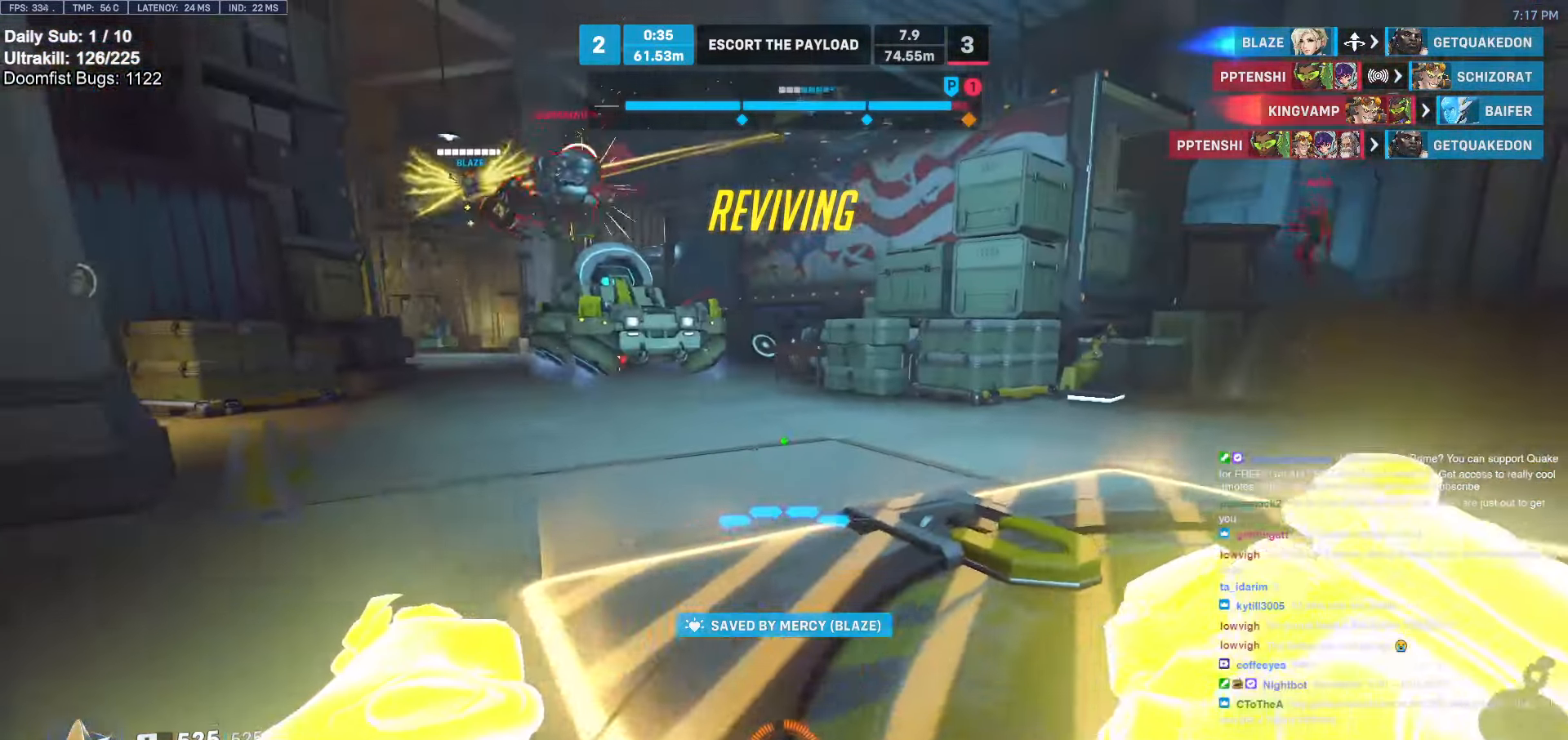
{"keys": ["d", "w"], "mouse": ["right"], "events": [[83, "space", "down"], [83, "w", "up"], [233, "mouse_right", "down"], [233, "space", "up"], [316, "mouse_left", "up"], [316, "w", "down"]]}
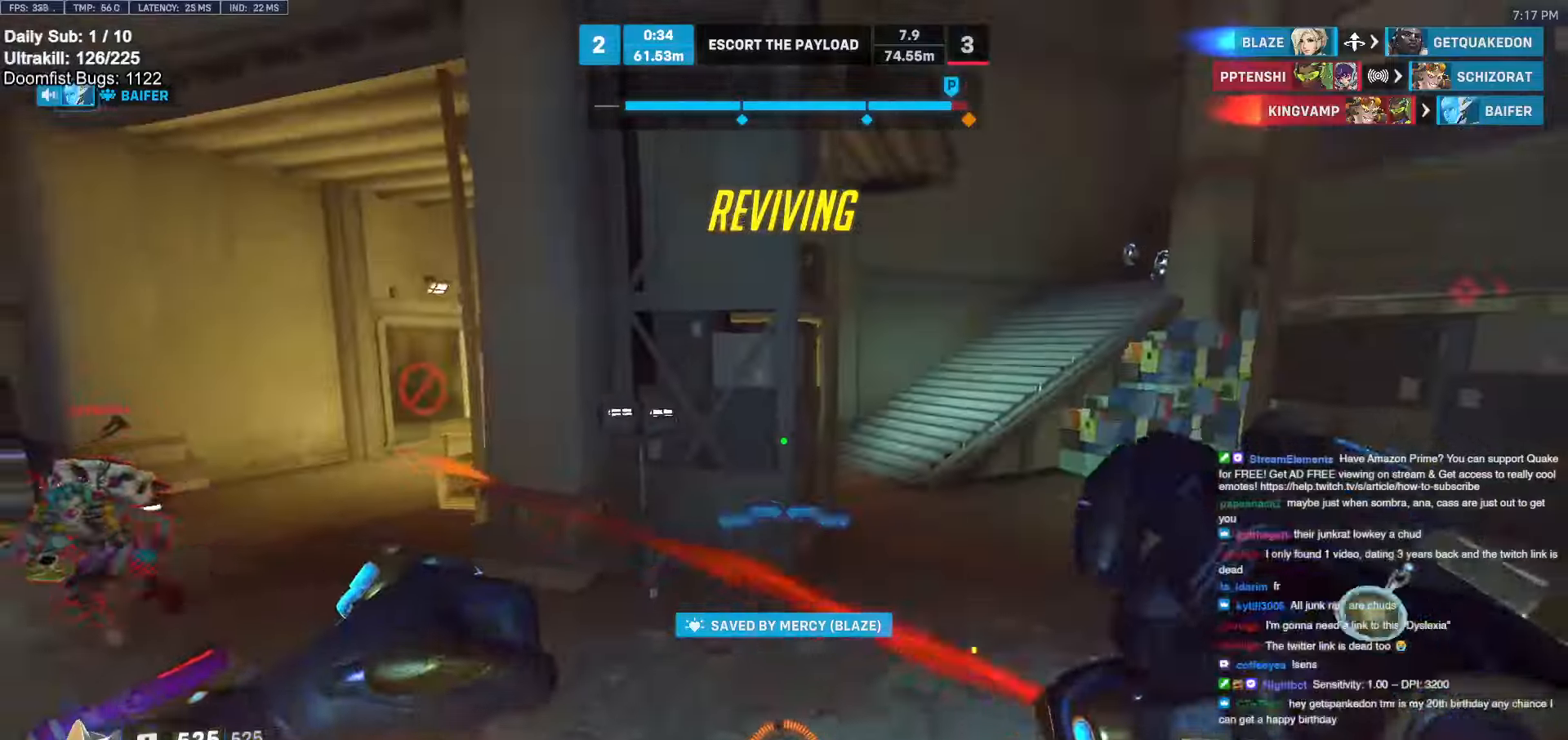
{"keys": ["s"], "mouse": [], "events": [[50, "w", "up"], [234, "s", "down"], [284, "d", "up"], [334, "a", "down"], [334, "mouse_right", "up"], [434, "a", "up"]]}
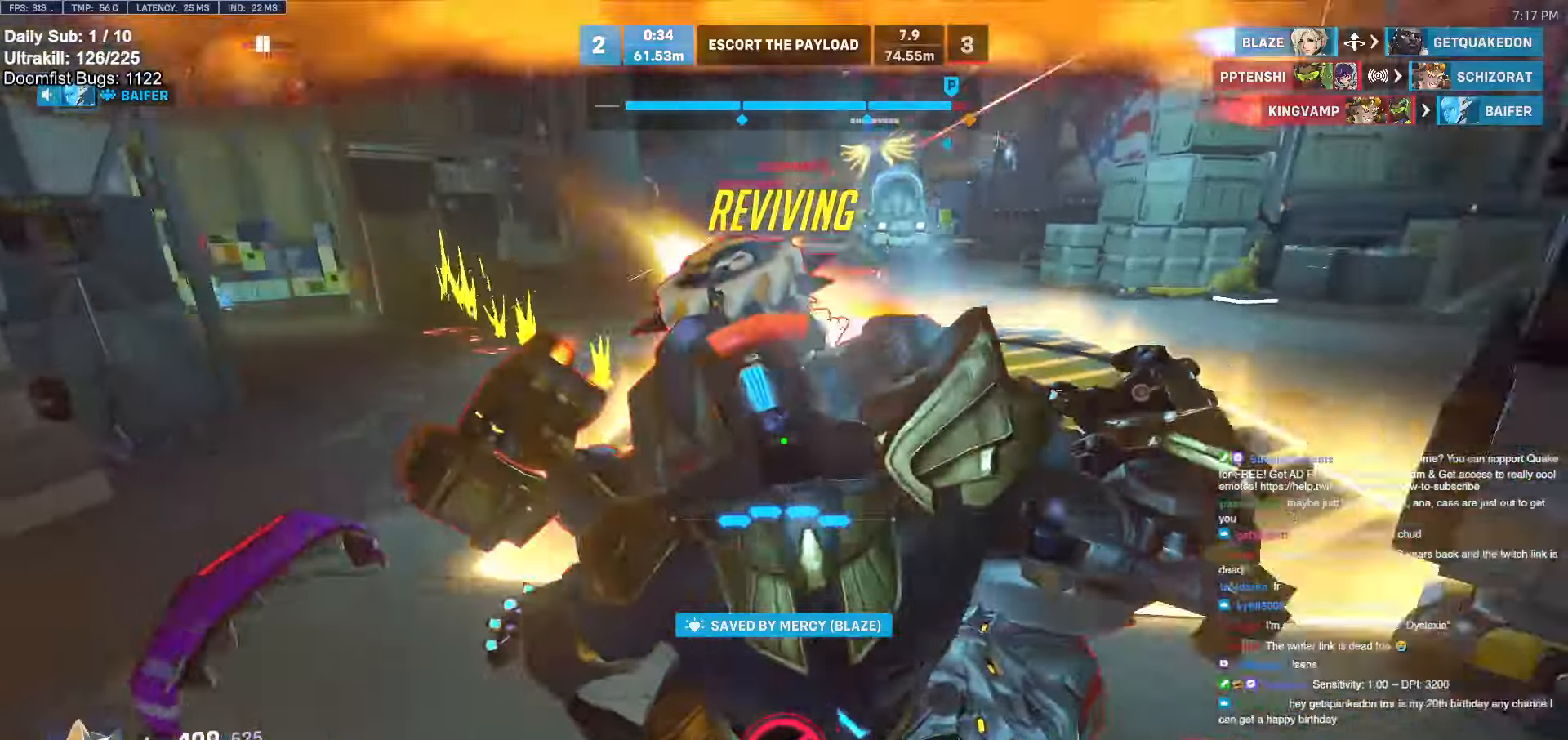
{"keys": ["a", "w"], "mouse": ["left"], "events": [[17, "s", "up"], [117, "mouse_left", "down"], [250, "a", "down"], [300, "w", "down"]]}
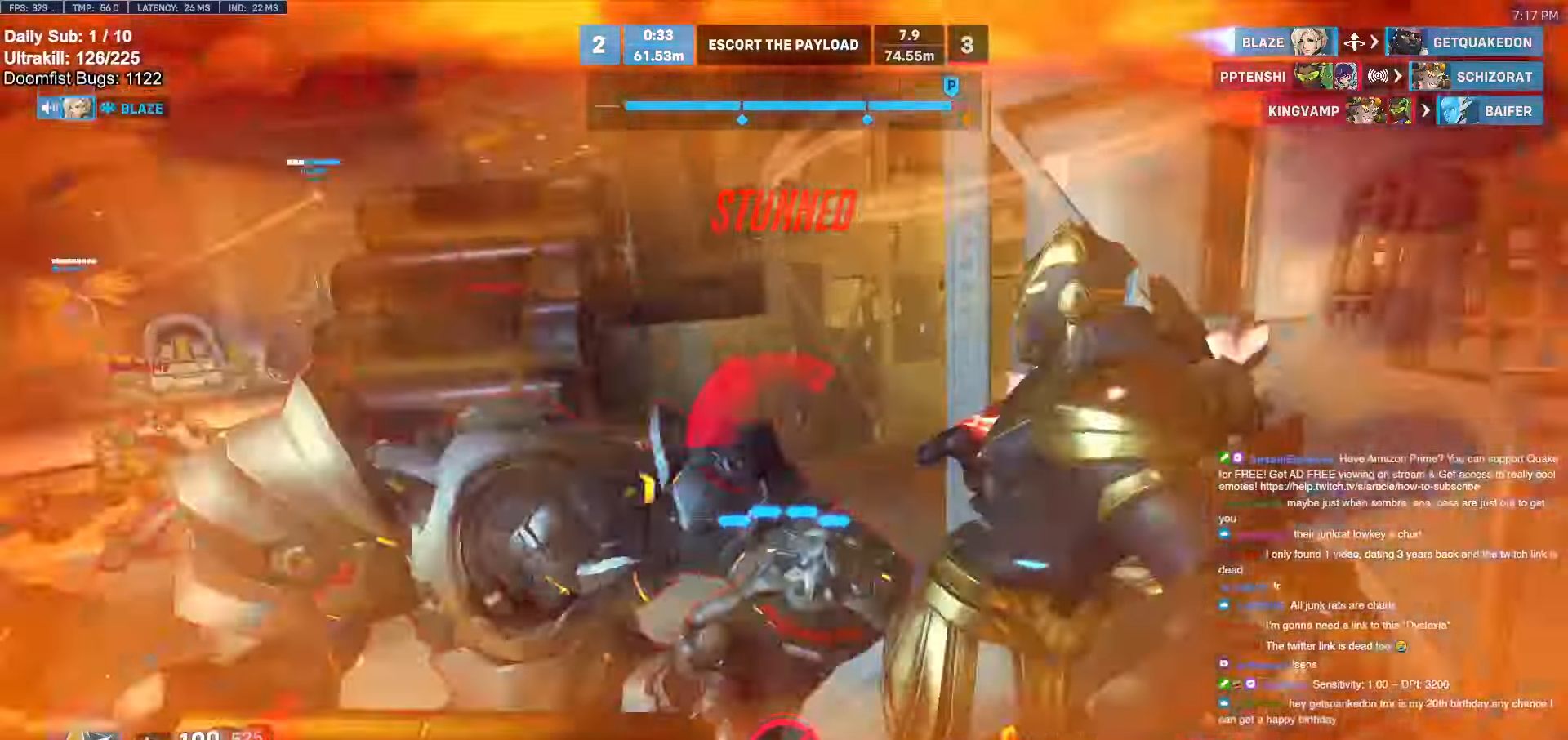
{"keys": ["e", "w"], "mouse": ["left"], "events": [[317, "a", "up"], [317, "e", "down"]]}
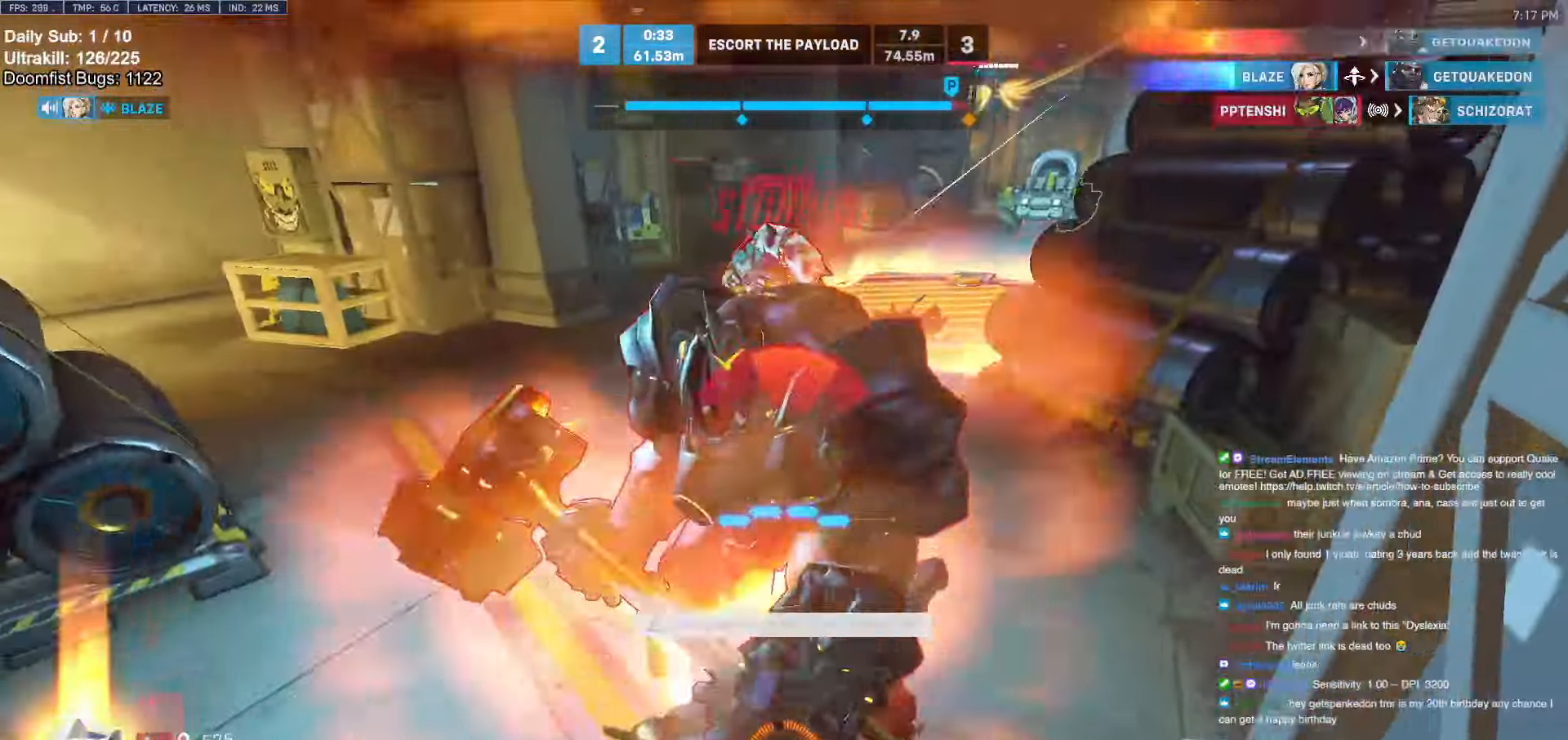
{"keys": [], "mouse": [], "events": [[384, "mouse_left", "up"], [417, "e", "up"], [417, "w", "up"]]}
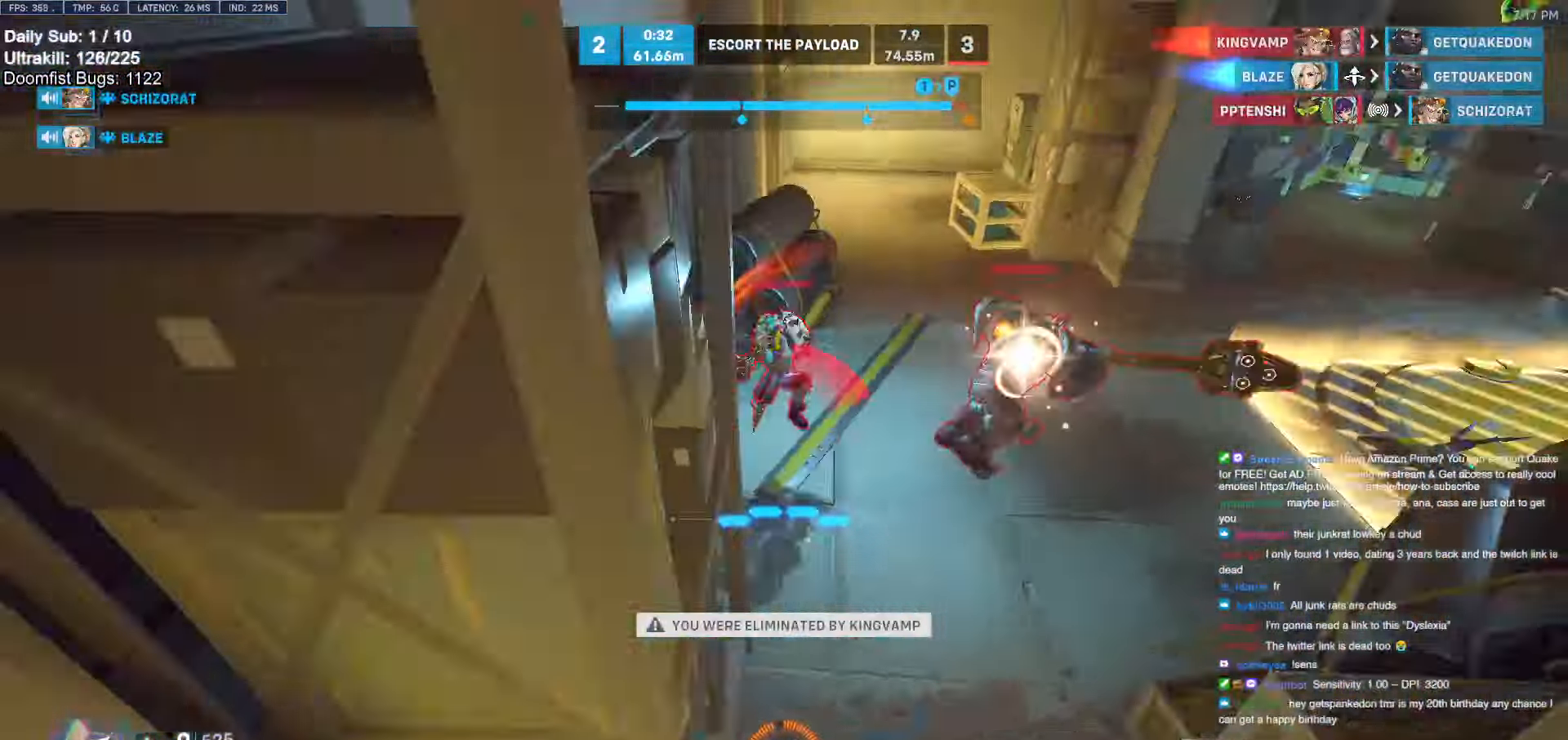
{"keys": [], "mouse": [], "events": []}